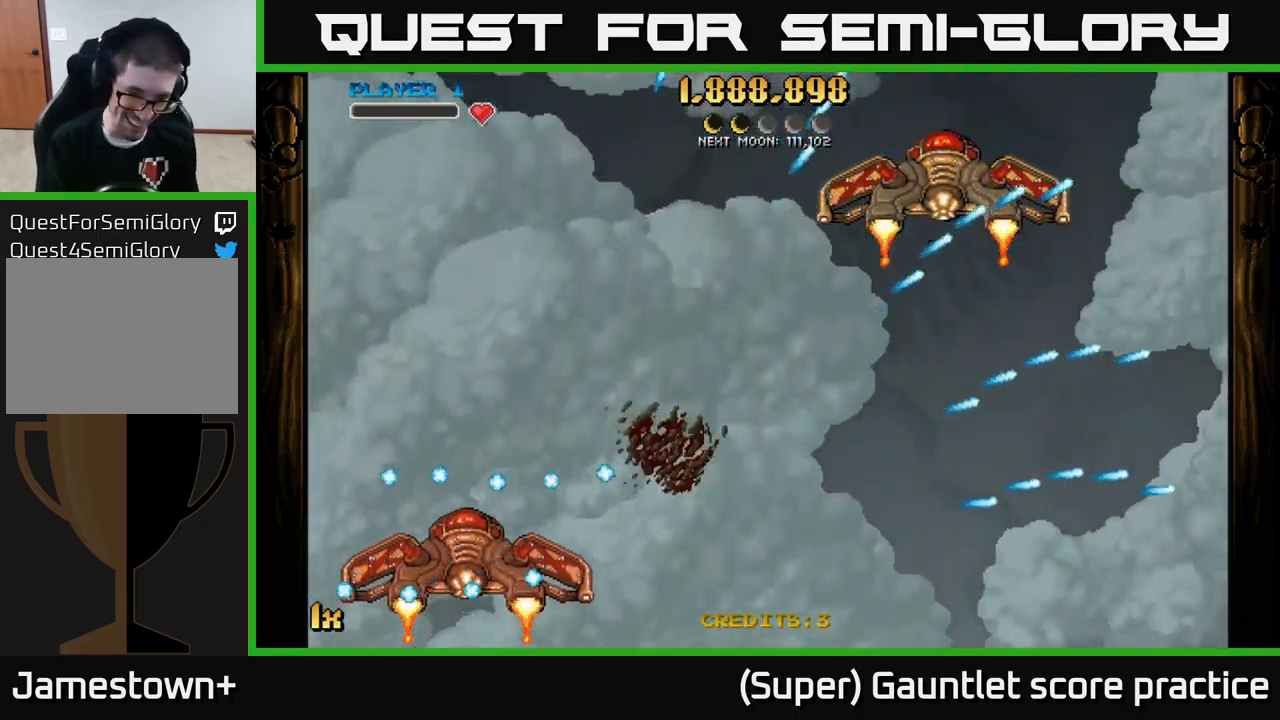
Gameplay with a controller (Xbox layout); each line is a JSON object with the inputs held at the frame after it. "events" lists button and stick changes between this image and that frame as [ms after this image, input, new state], when the widget could be followed in between. Not read: right_stick.
{"buttons": ["A"], "left_stick": "down-left", "events": []}
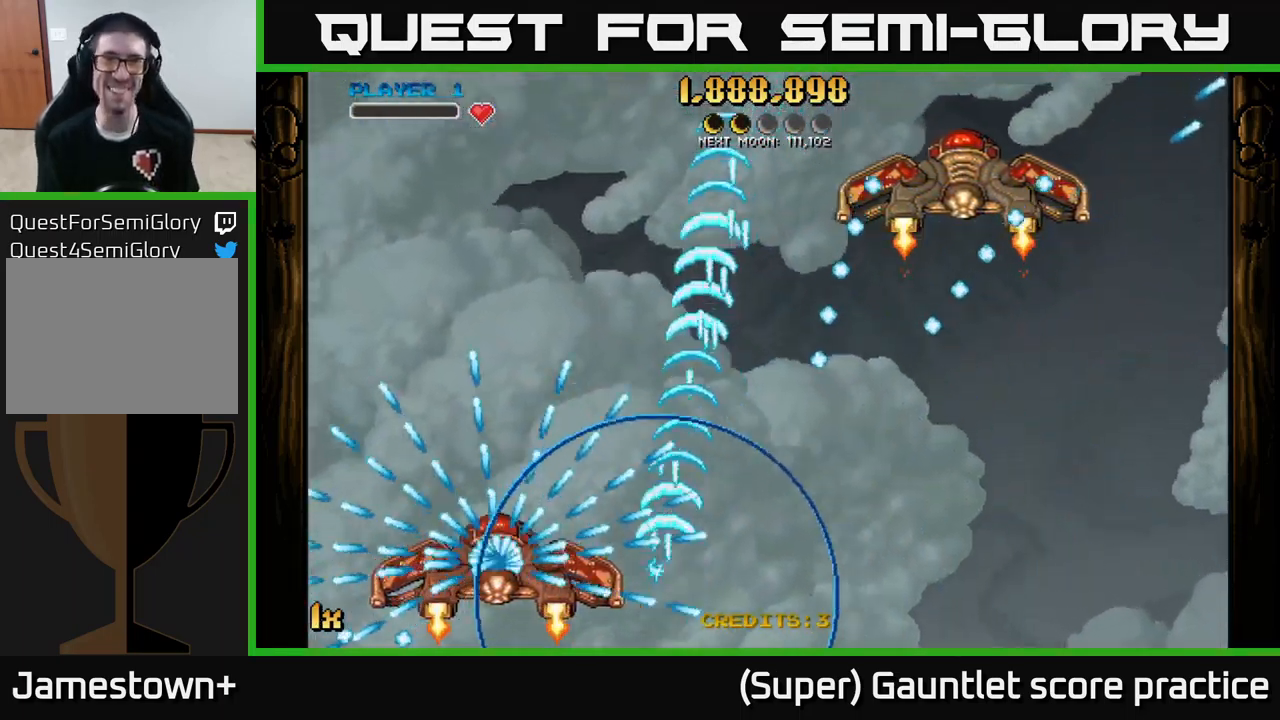
{"buttons": ["A"], "left_stick": "down-left", "events": []}
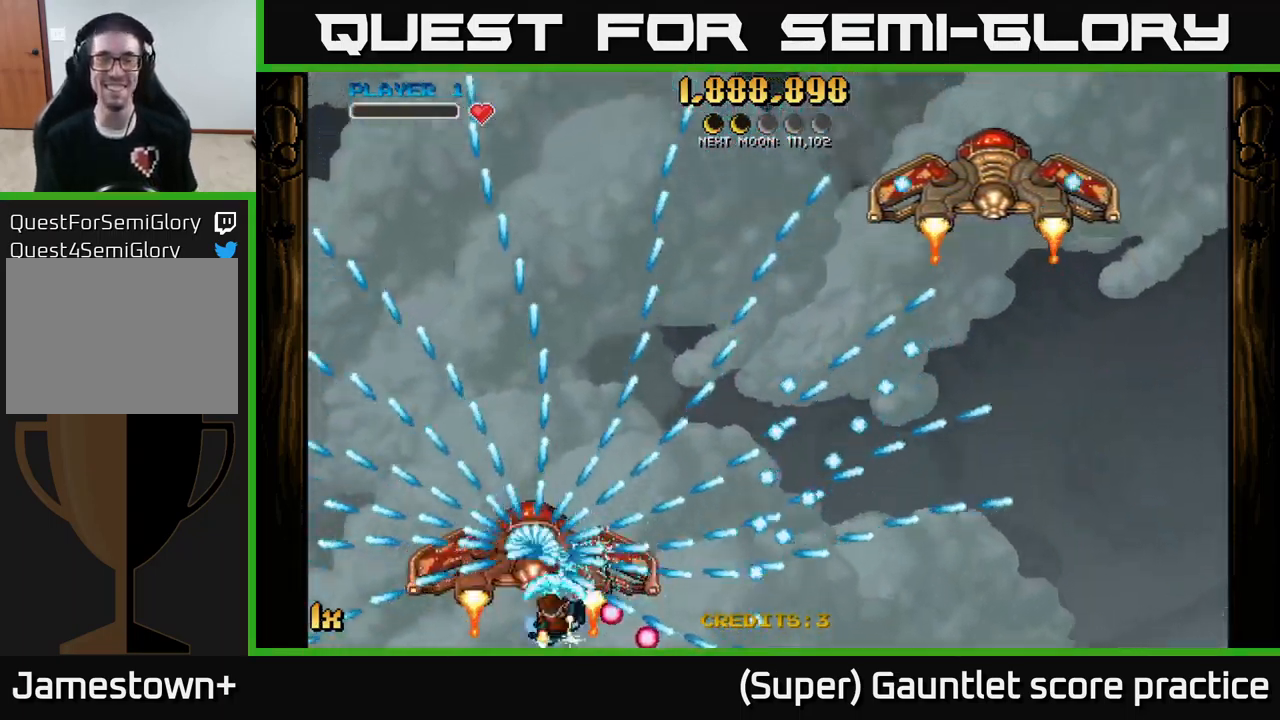
{"buttons": ["A"], "left_stick": "center", "events": [[167, "left_stick", "center"]]}
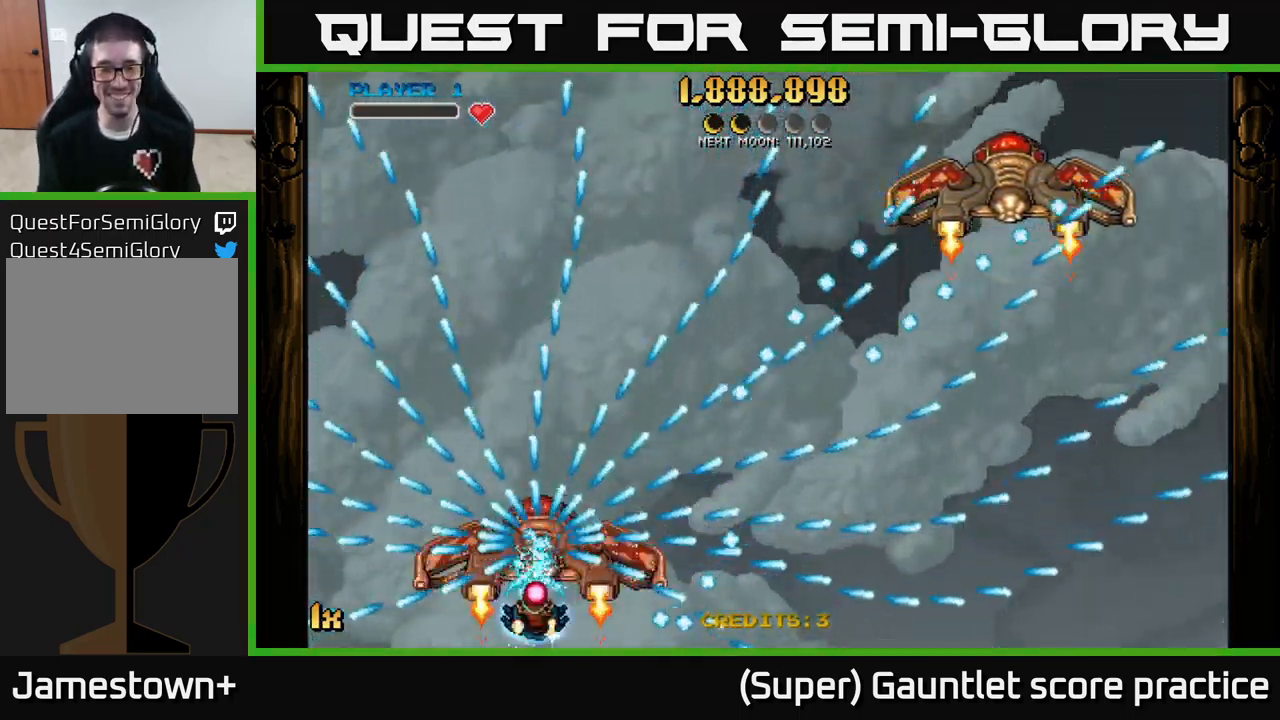
{"buttons": ["A"], "left_stick": "center", "events": []}
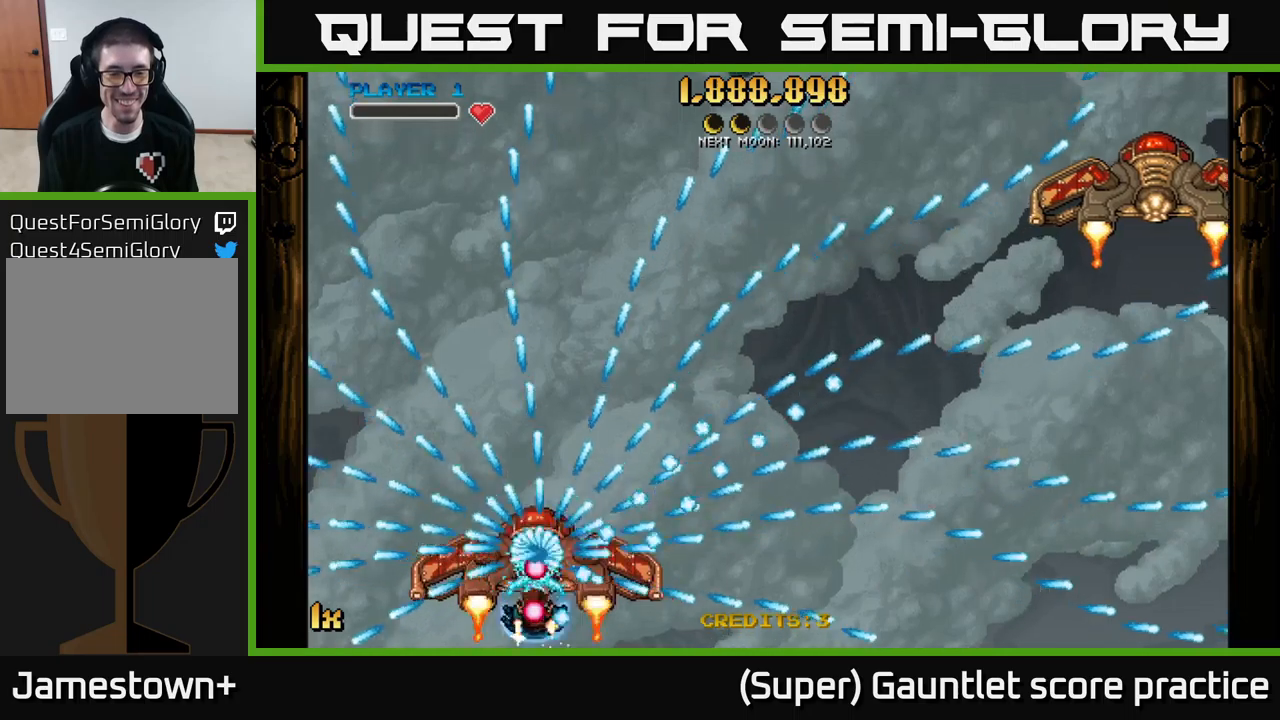
{"buttons": ["A"], "left_stick": "center", "events": []}
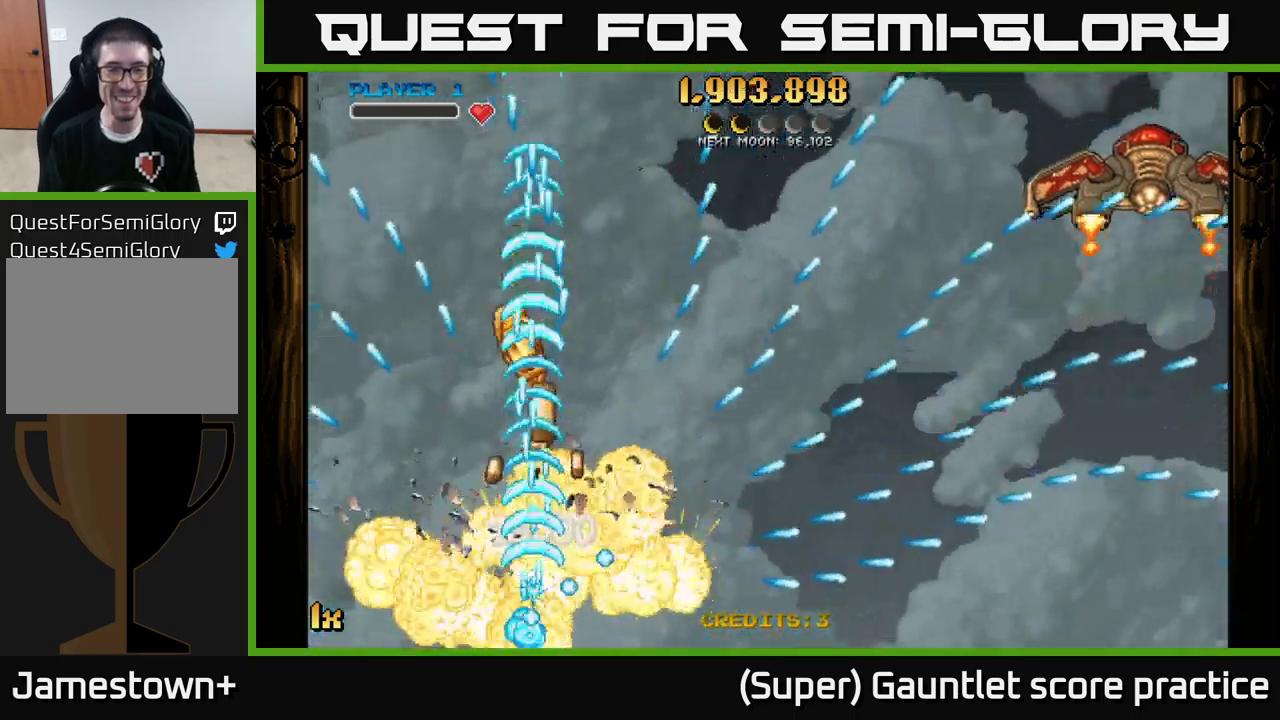
{"buttons": ["A"], "left_stick": "up", "events": [[117, "left_stick", "up"]]}
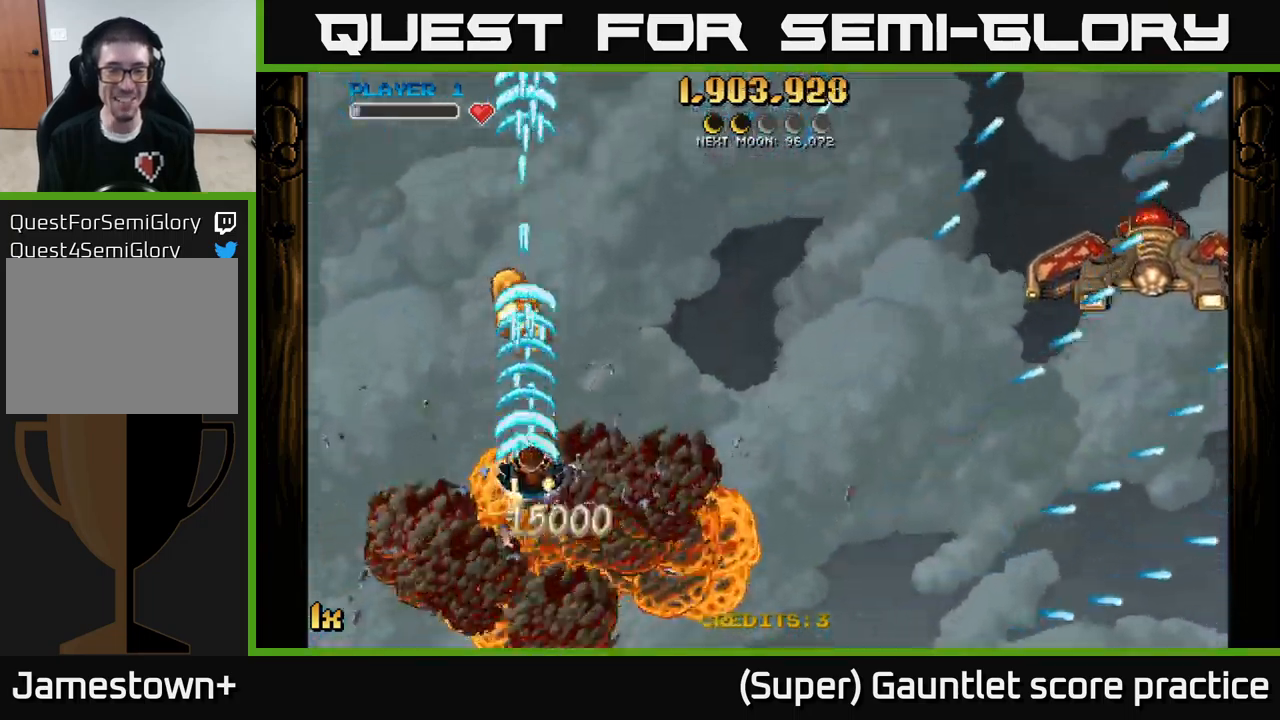
{"buttons": ["A"], "left_stick": "down-left", "events": [[67, "X", "down"], [67, "left_stick", "right"], [233, "X", "up"], [300, "left_stick", "down"], [350, "left_stick", "down-left"]]}
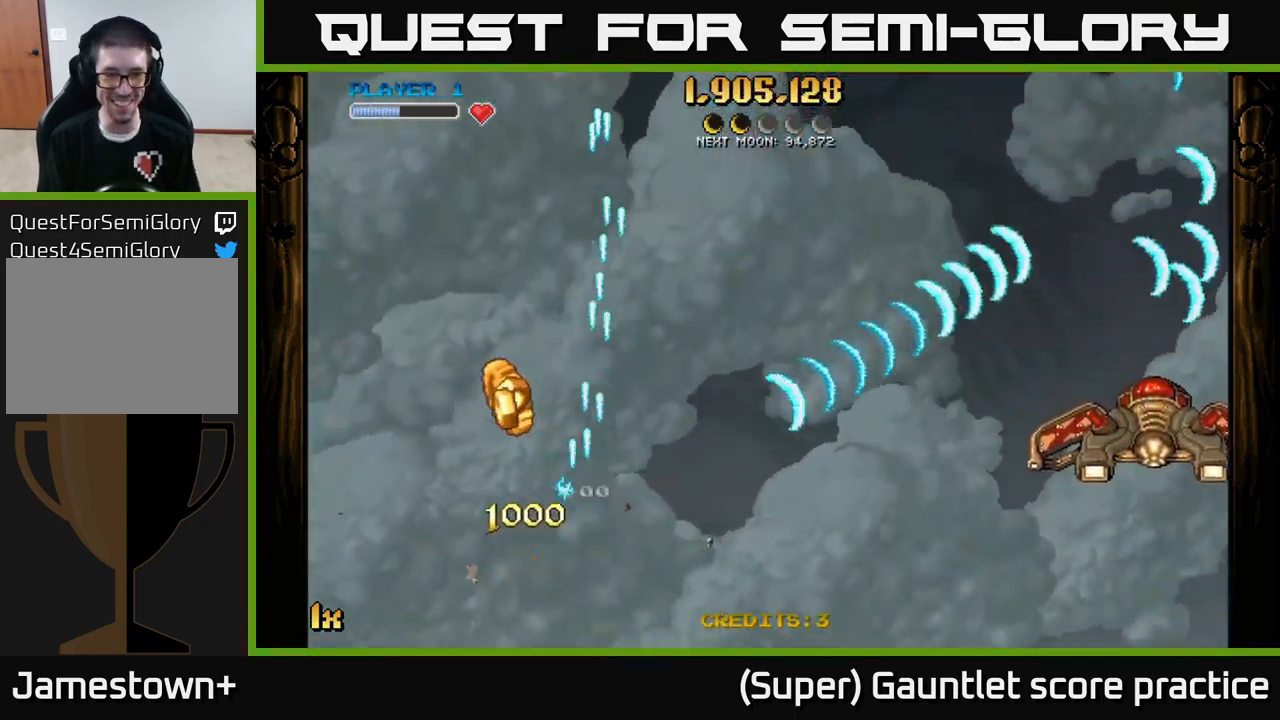
{"buttons": ["A"], "left_stick": "right", "events": [[17, "left_stick", "left"], [167, "X", "down"], [183, "left_stick", "right"], [300, "X", "up"]]}
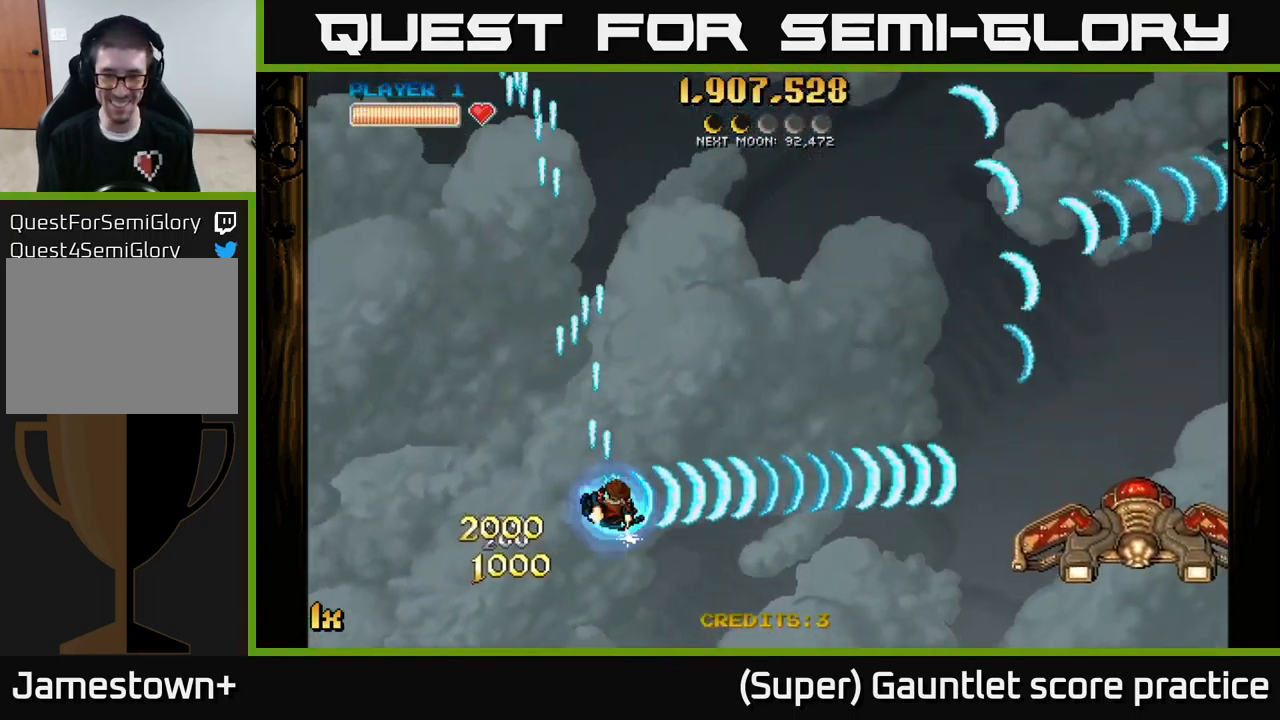
{"buttons": ["A"], "left_stick": "left", "events": [[33, "left_stick", "down"], [383, "left_stick", "down-left"], [500, "left_stick", "left"]]}
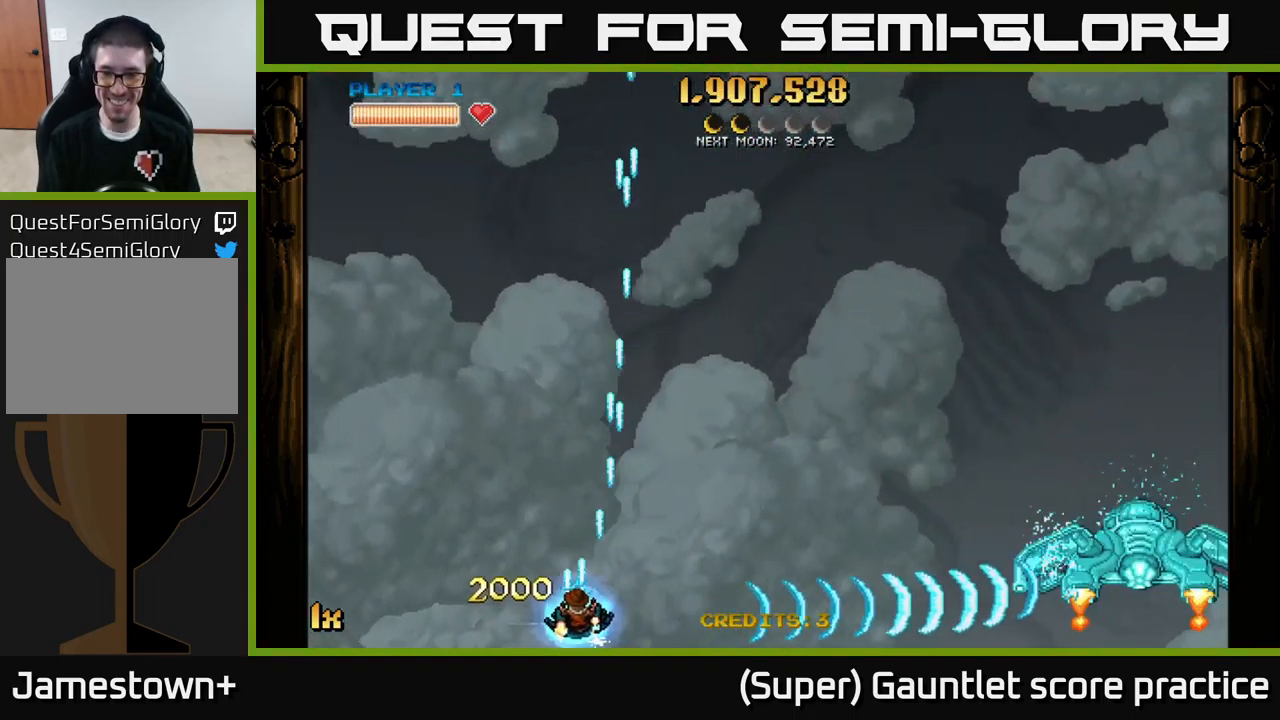
{"buttons": ["A"], "left_stick": "left", "events": [[333, "left_stick", "up-left"], [450, "left_stick", "left"]]}
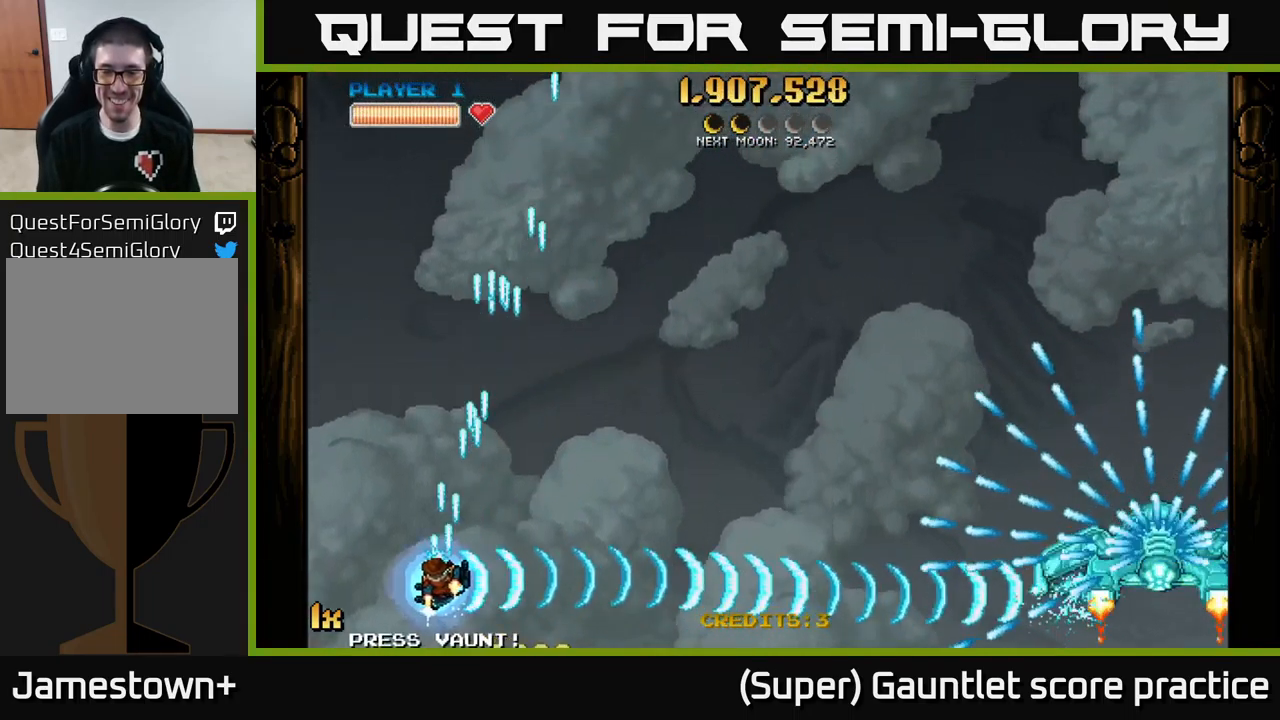
{"buttons": ["A"], "left_stick": "center", "events": [[333, "left_stick", "center"]]}
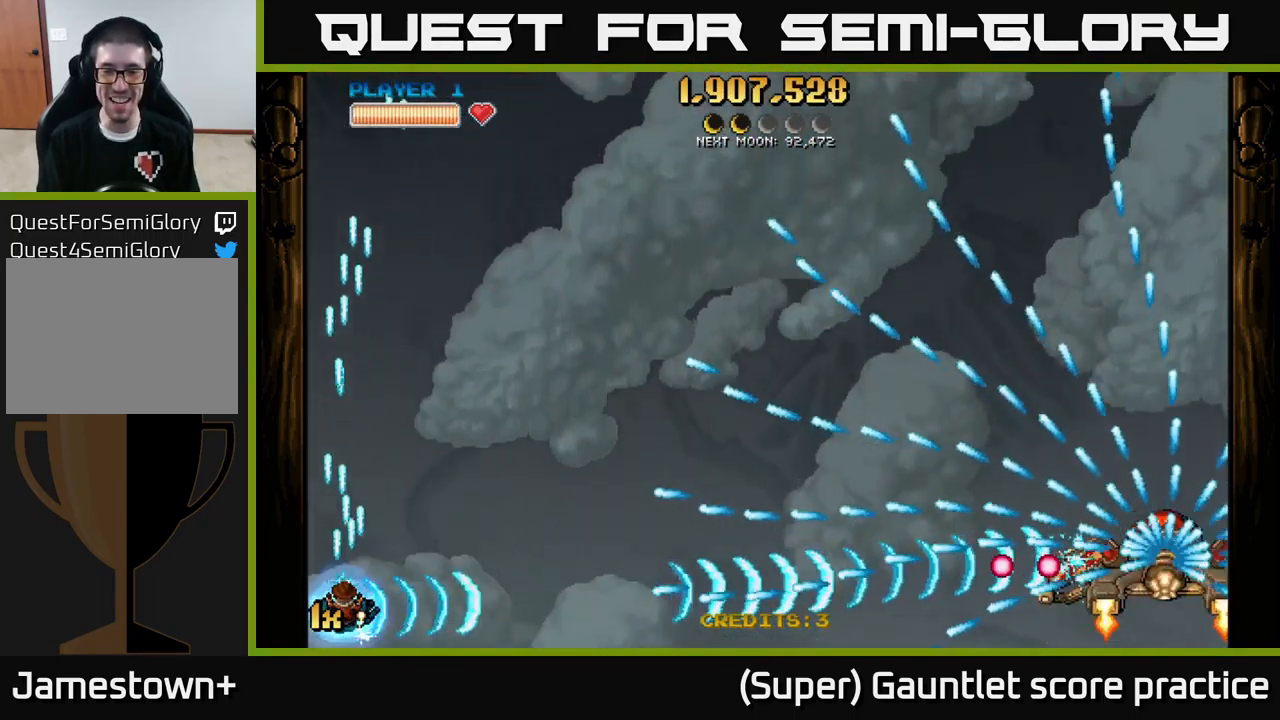
{"buttons": ["A"], "left_stick": "center", "events": [[133, "left_stick", "up"], [200, "left_stick", "center"]]}
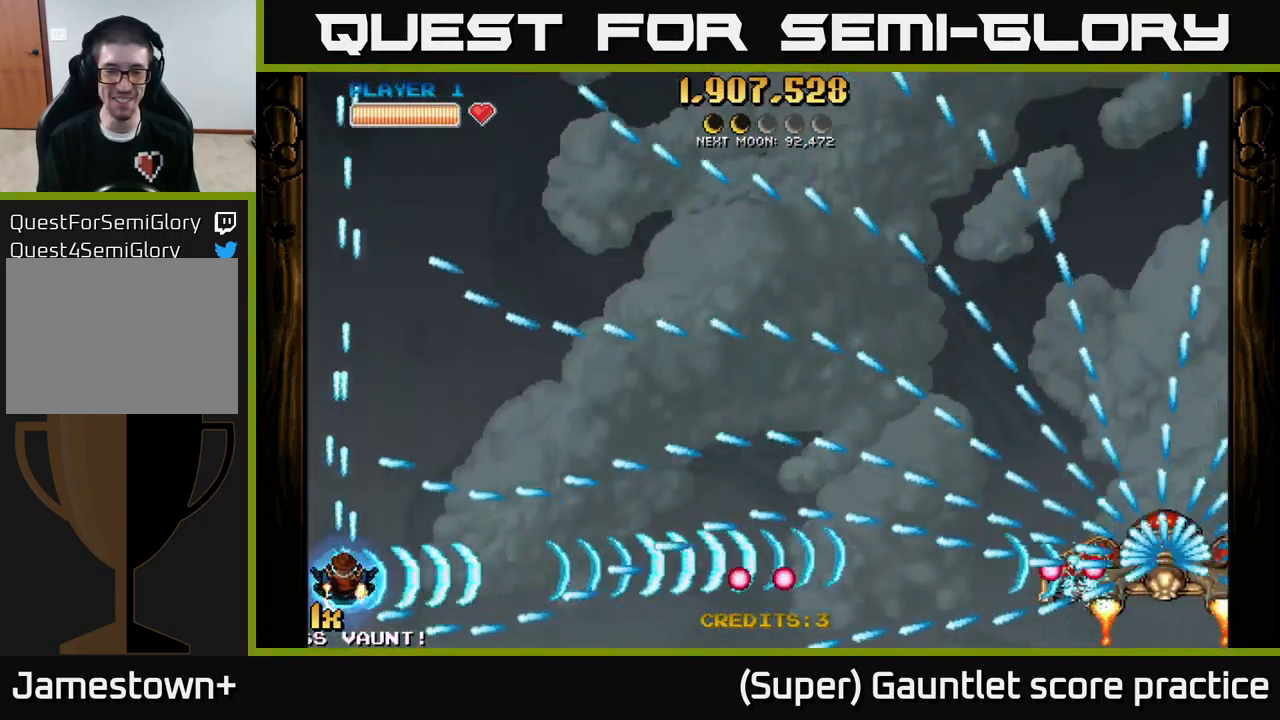
{"buttons": ["A"], "left_stick": "up-right", "events": [[217, "left_stick", "up"], [417, "left_stick", "up-right"]]}
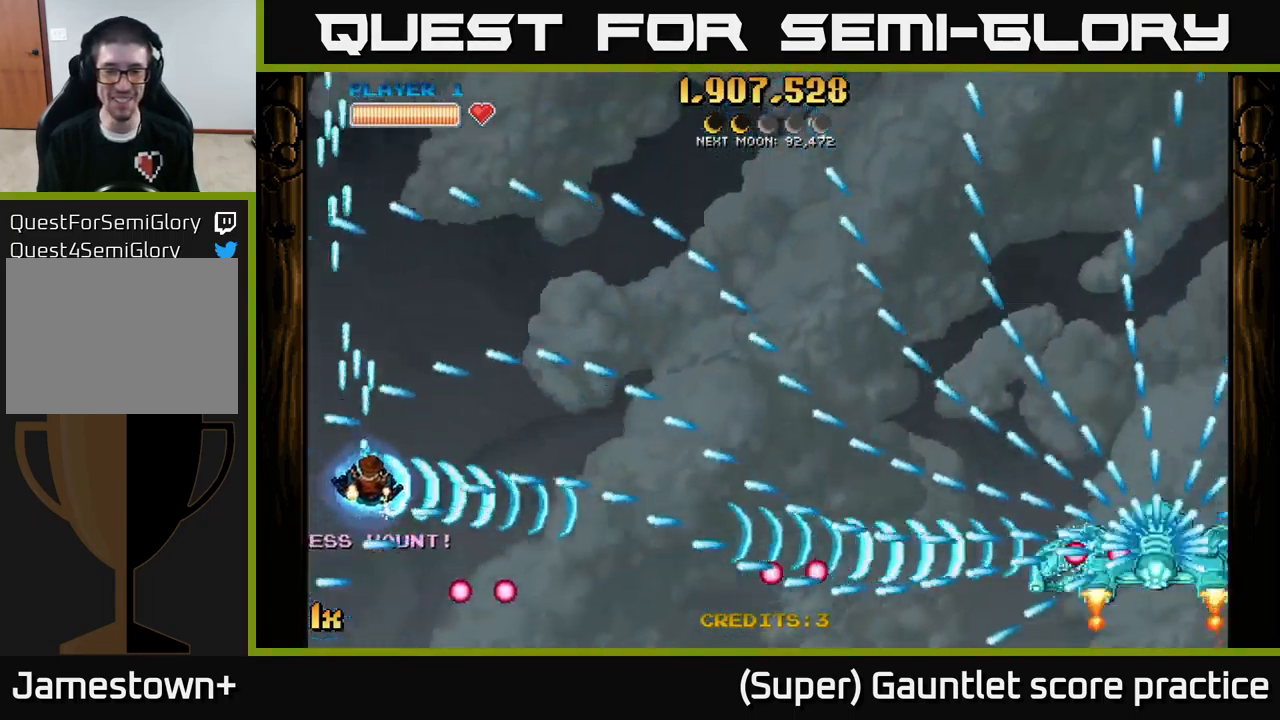
{"buttons": ["A"], "left_stick": "center", "events": [[300, "left_stick", "down"], [483, "left_stick", "center"]]}
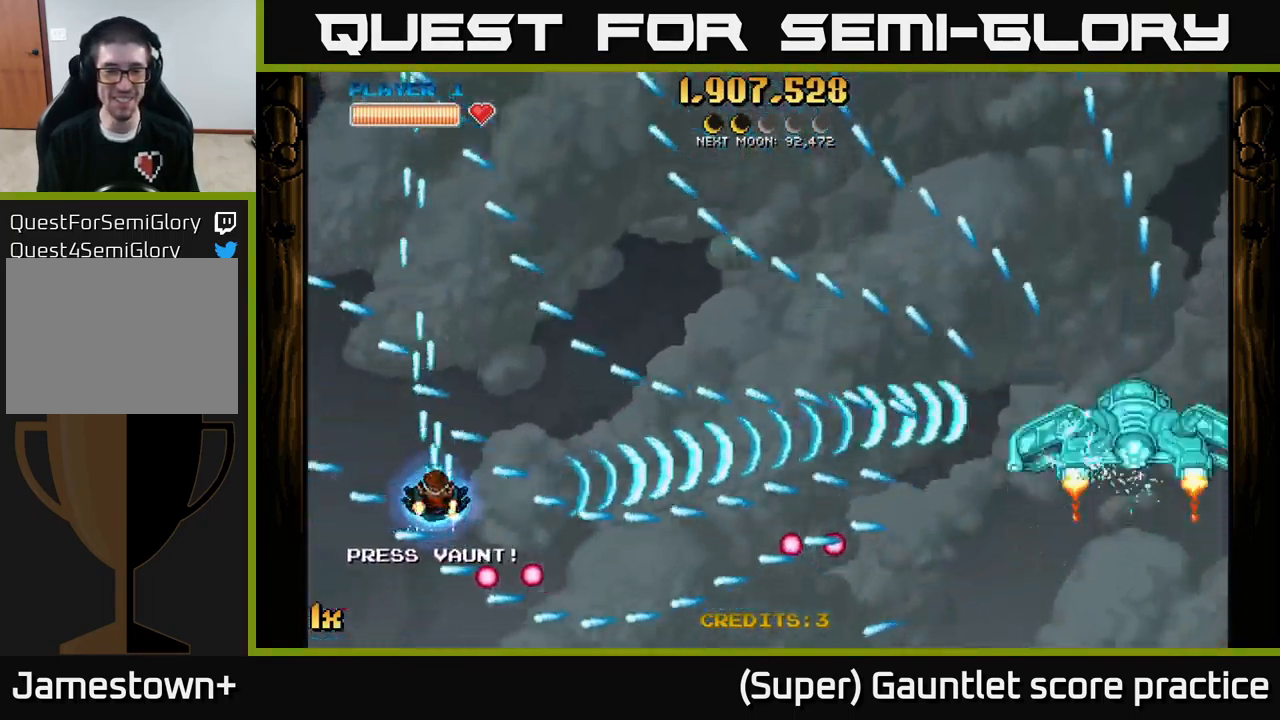
{"buttons": ["A"], "left_stick": "center", "events": [[100, "left_stick", "down"], [234, "left_stick", "center"]]}
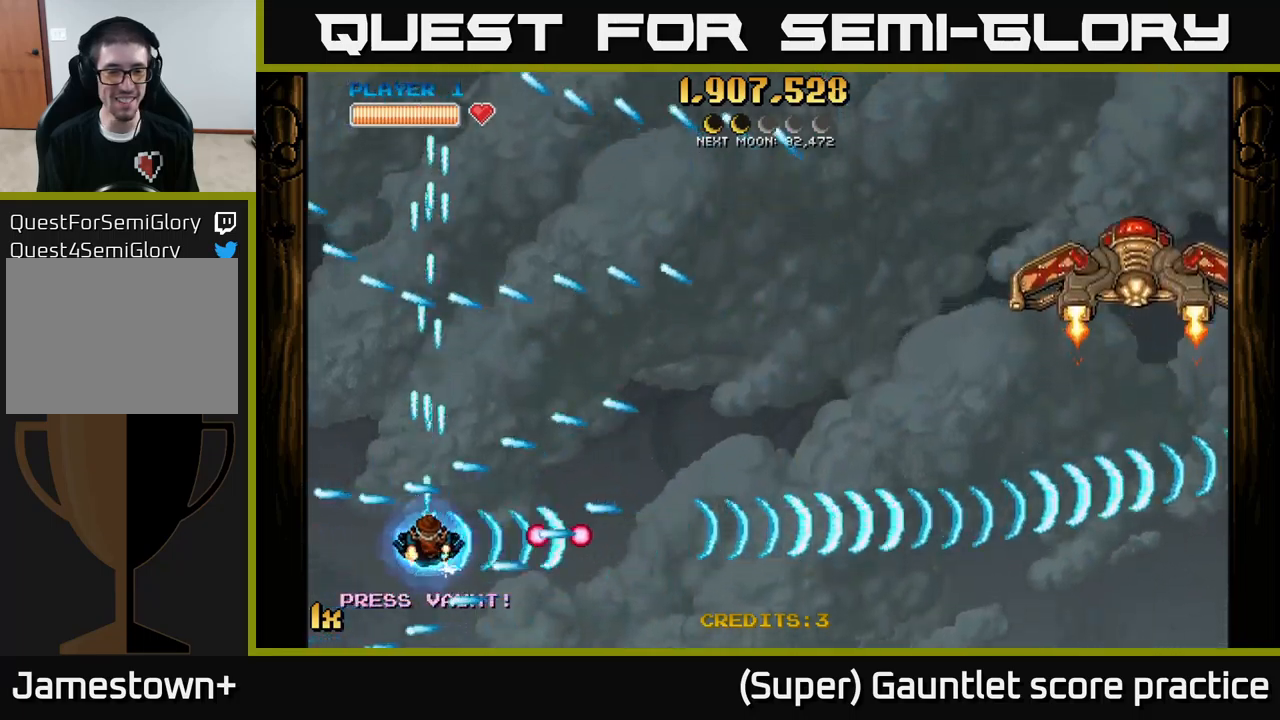
{"buttons": ["A", "X"], "left_stick": "up-right", "events": [[17, "left_stick", "up-right"], [450, "X", "down"]]}
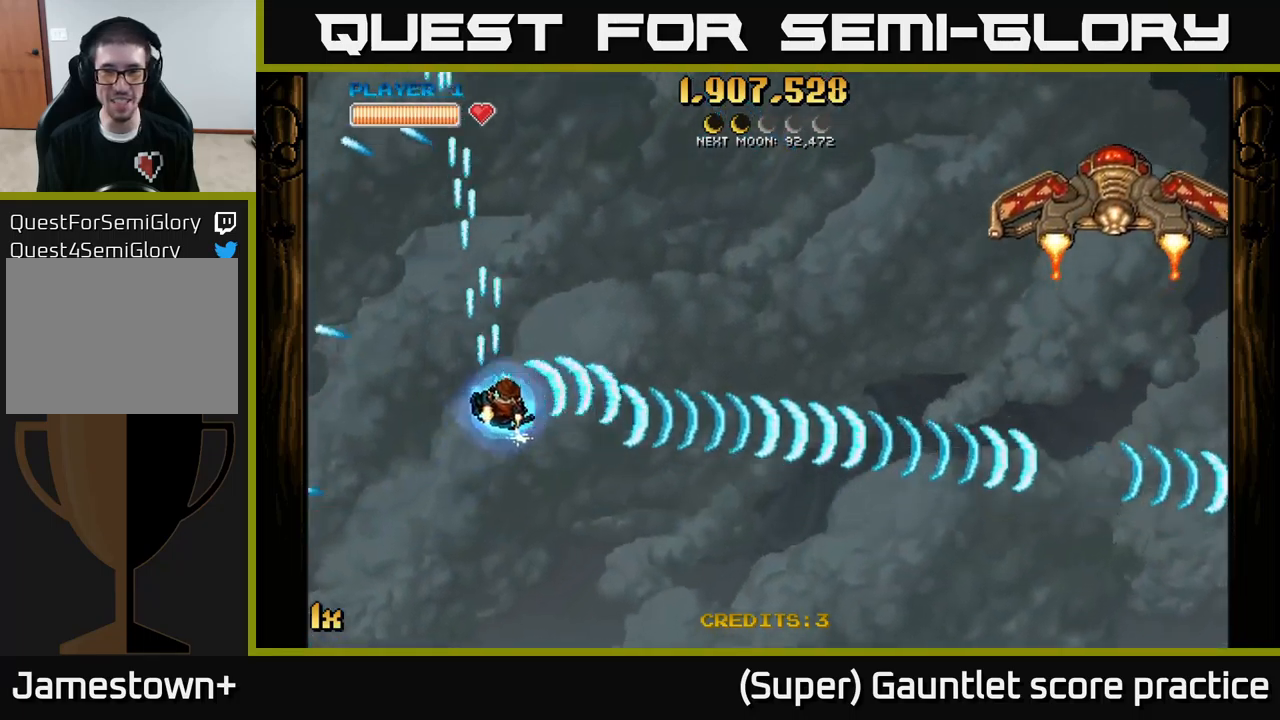
{"buttons": ["A"], "left_stick": "down-right", "events": [[50, "X", "up"], [100, "left_stick", "right"], [500, "left_stick", "down-right"]]}
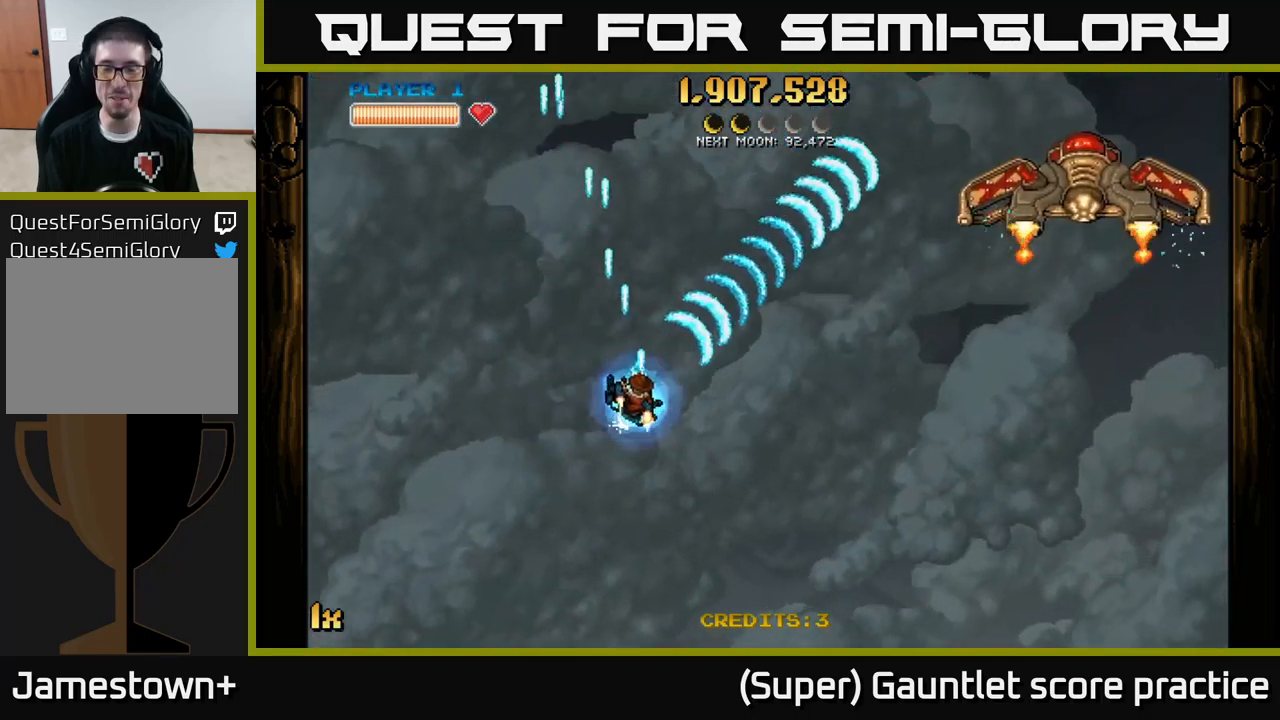
{"buttons": ["A"], "left_stick": "down-left", "events": [[134, "left_stick", "down"], [484, "left_stick", "down-left"]]}
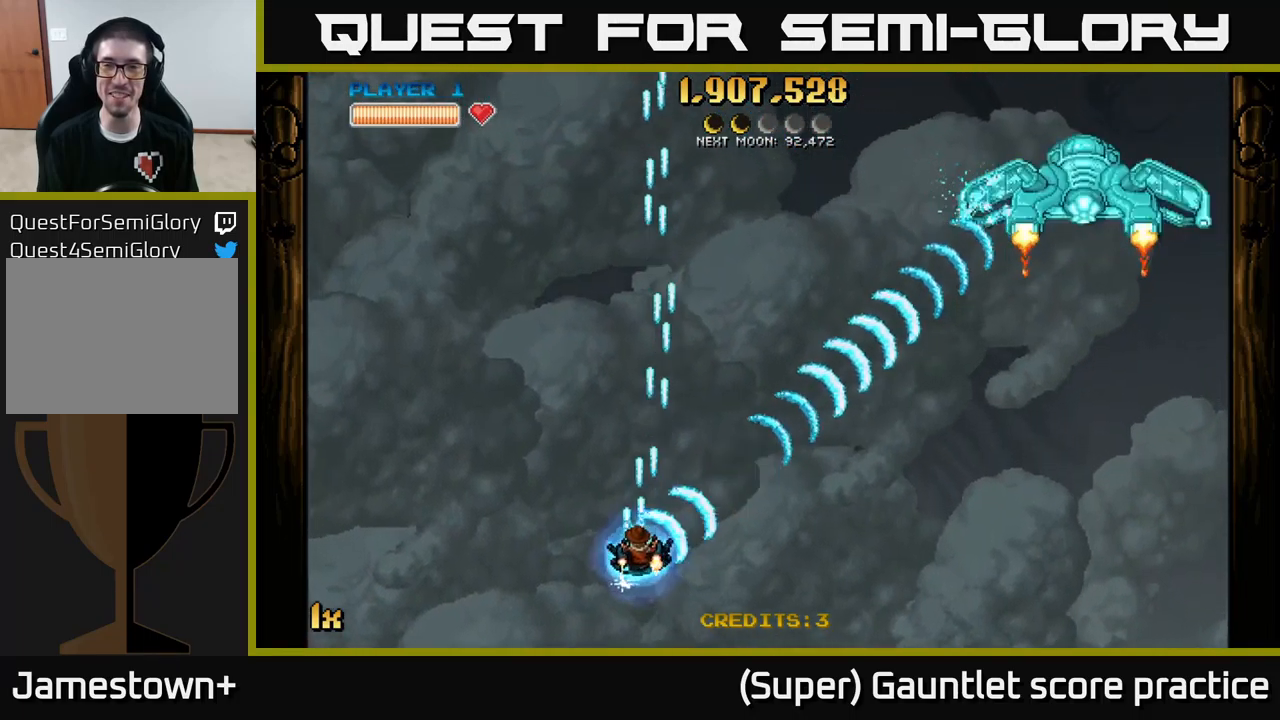
{"buttons": ["A"], "left_stick": "up-left", "events": [[34, "left_stick", "left"], [100, "left_stick", "up-left"]]}
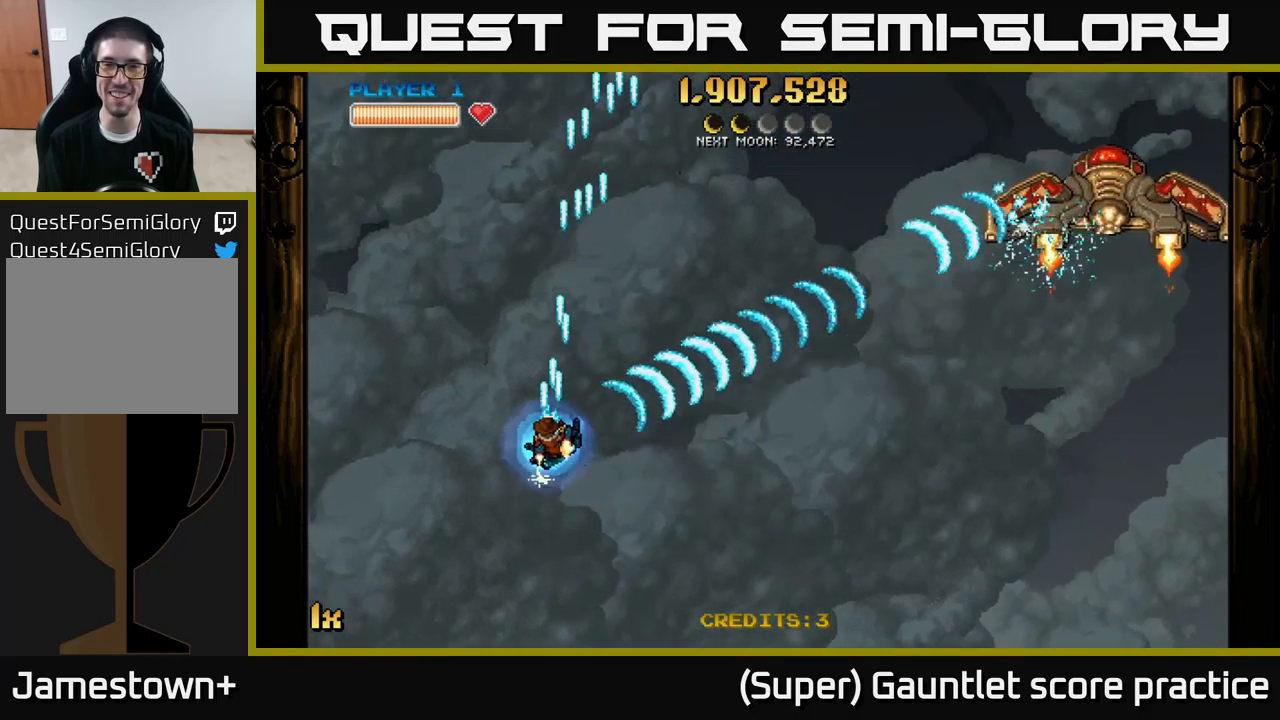
{"buttons": ["A"], "left_stick": "up-left", "events": [[167, "left_stick", "right"], [200, "X", "down"], [284, "X", "up"], [400, "left_stick", "up"], [500, "left_stick", "up-left"]]}
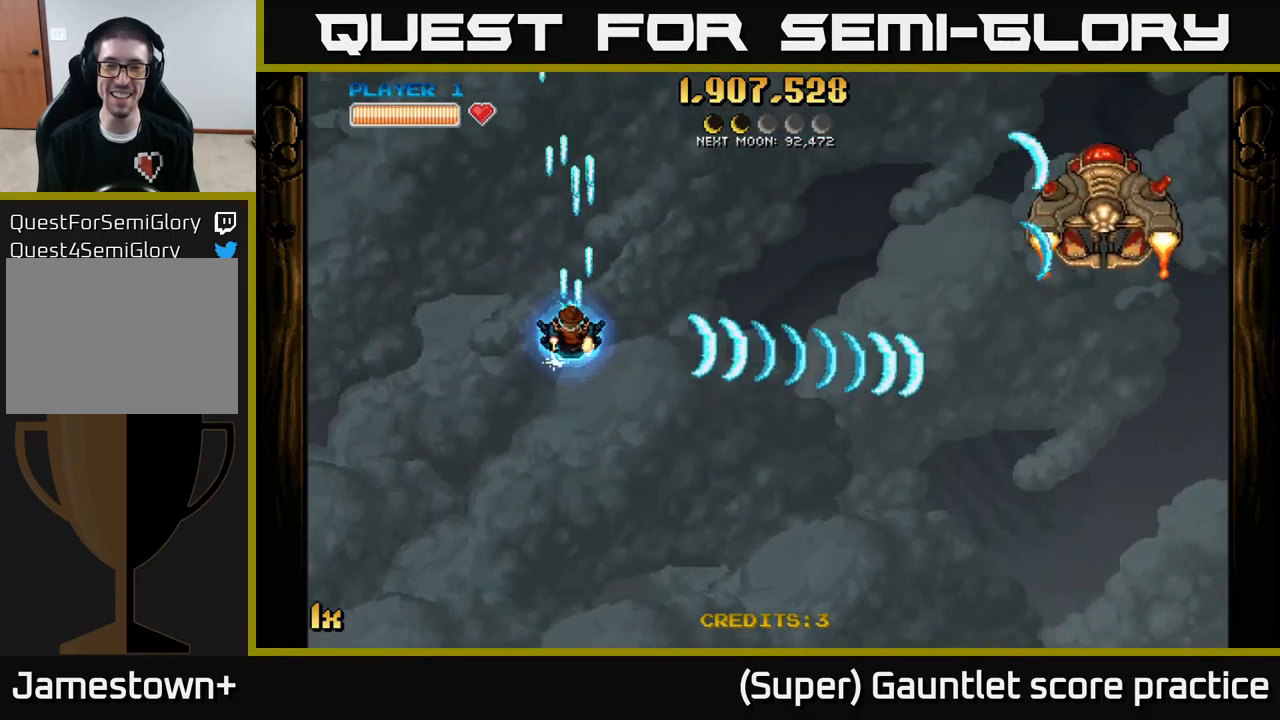
{"buttons": ["A"], "left_stick": "up-left", "events": [[117, "left_stick", "left"], [384, "left_stick", "up-left"]]}
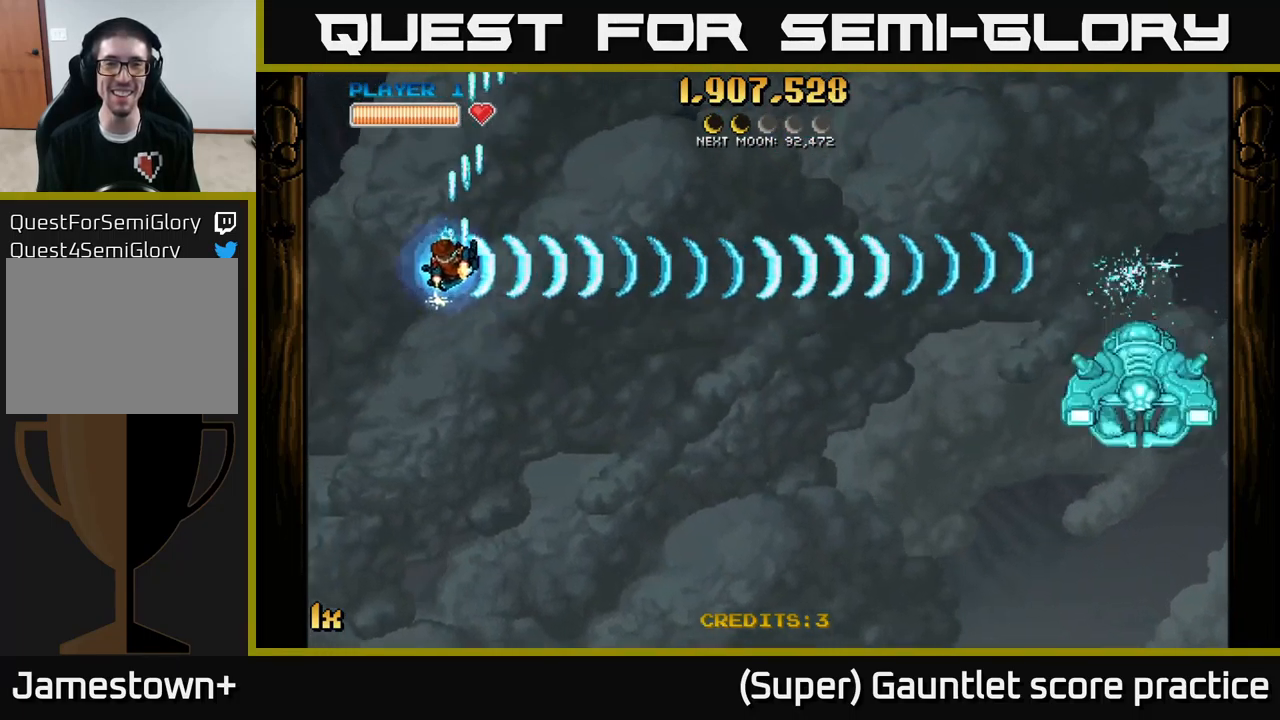
{"buttons": ["A"], "left_stick": "center", "events": [[284, "L1", "down"], [417, "L1", "up"], [500, "left_stick", "center"]]}
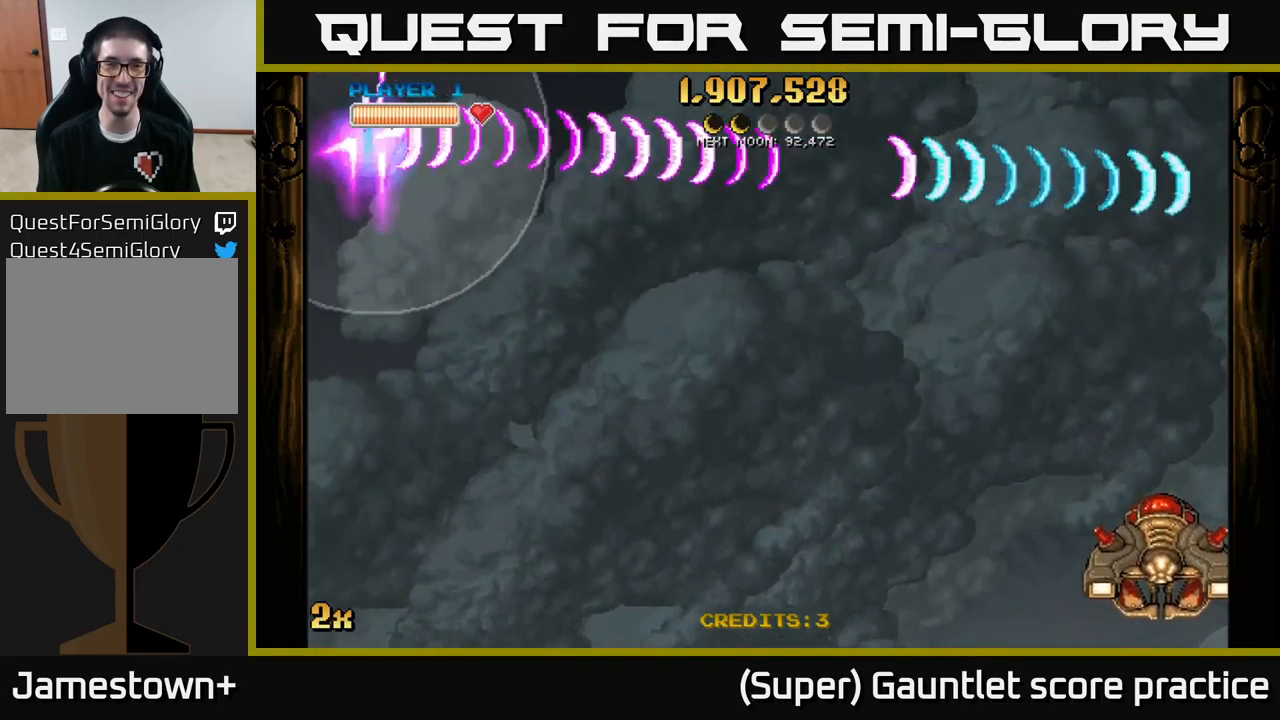
{"buttons": ["A"], "left_stick": "center", "events": [[134, "left_stick", "down"], [234, "left_stick", "center"]]}
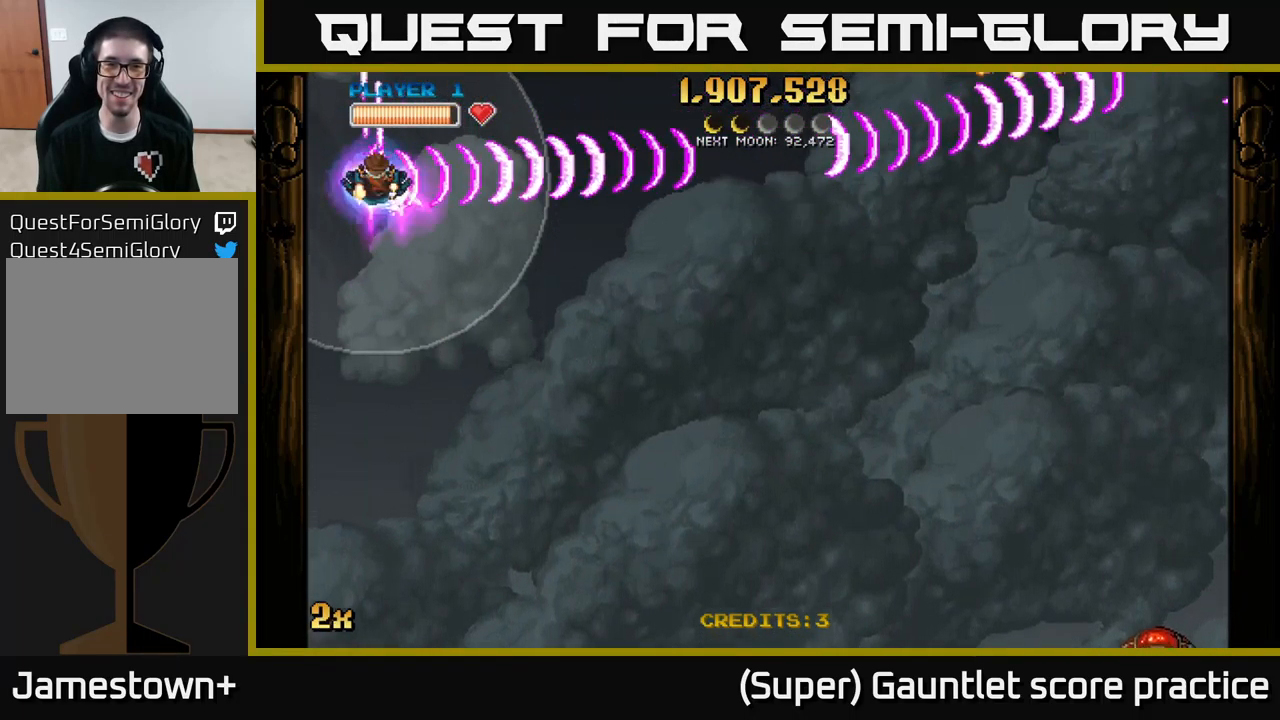
{"buttons": ["A"], "left_stick": "down-right", "events": [[217, "left_stick", "right"], [450, "left_stick", "down-right"]]}
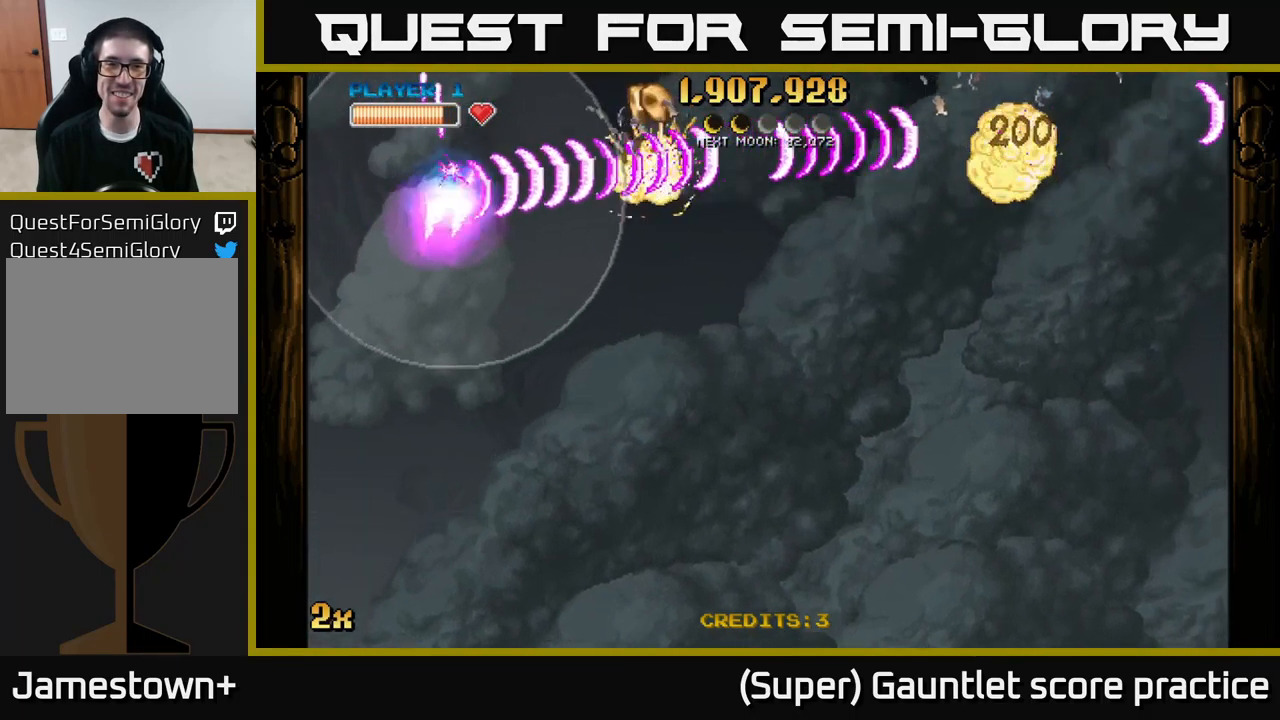
{"buttons": ["A", "X"], "left_stick": "right", "events": [[101, "left_stick", "left"], [451, "left_stick", "right"], [467, "X", "down"]]}
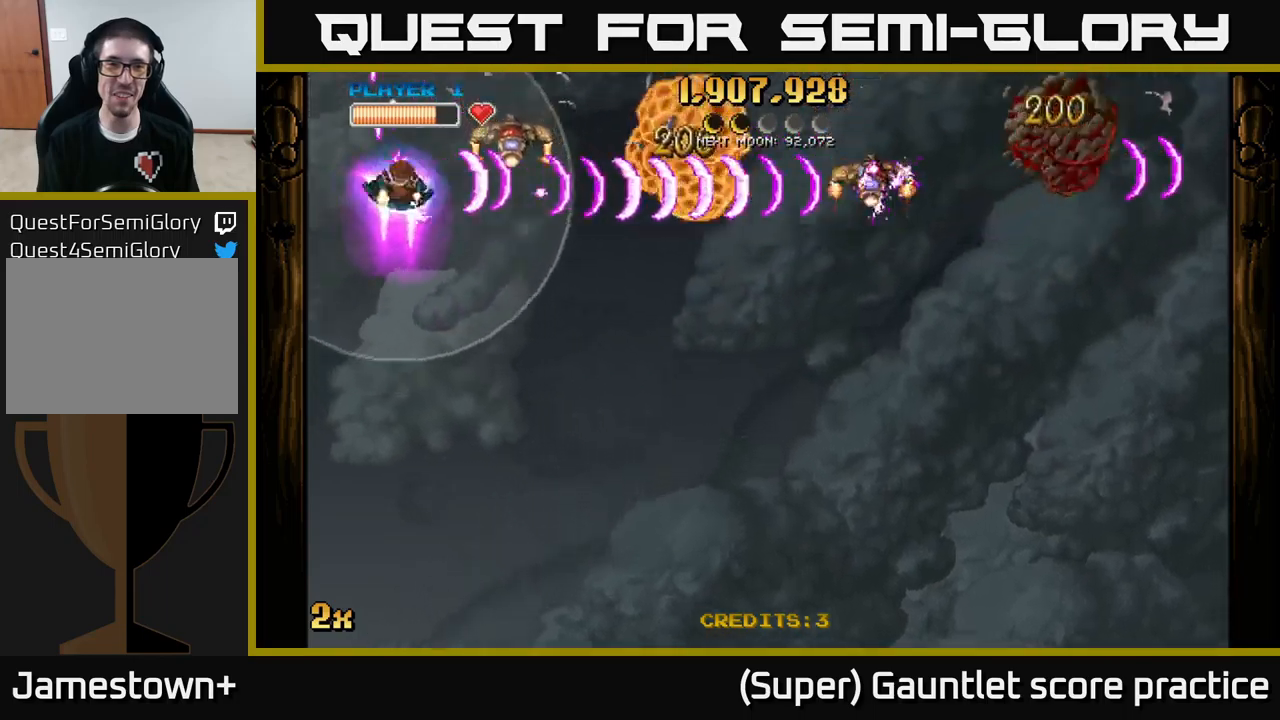
{"buttons": ["A"], "left_stick": "left", "events": [[100, "X", "up"], [250, "left_stick", "center"], [500, "left_stick", "left"]]}
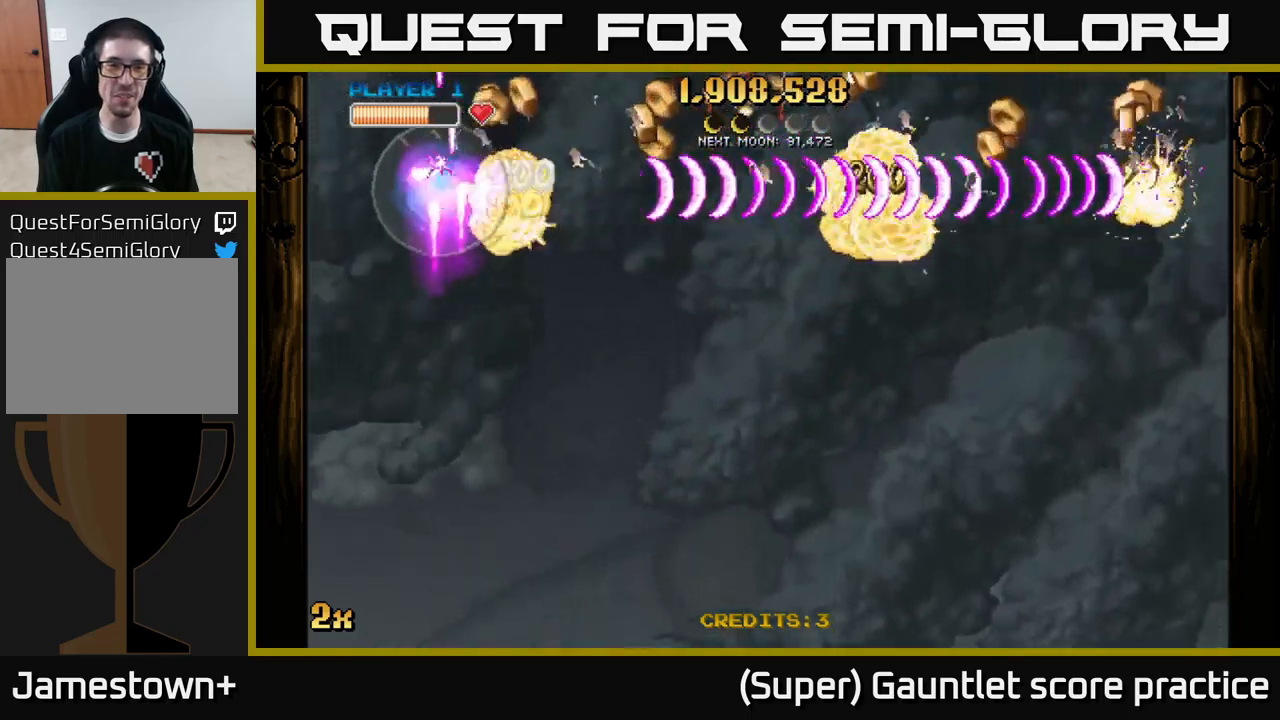
{"buttons": ["A"], "left_stick": "right", "events": [[333, "left_stick", "right"]]}
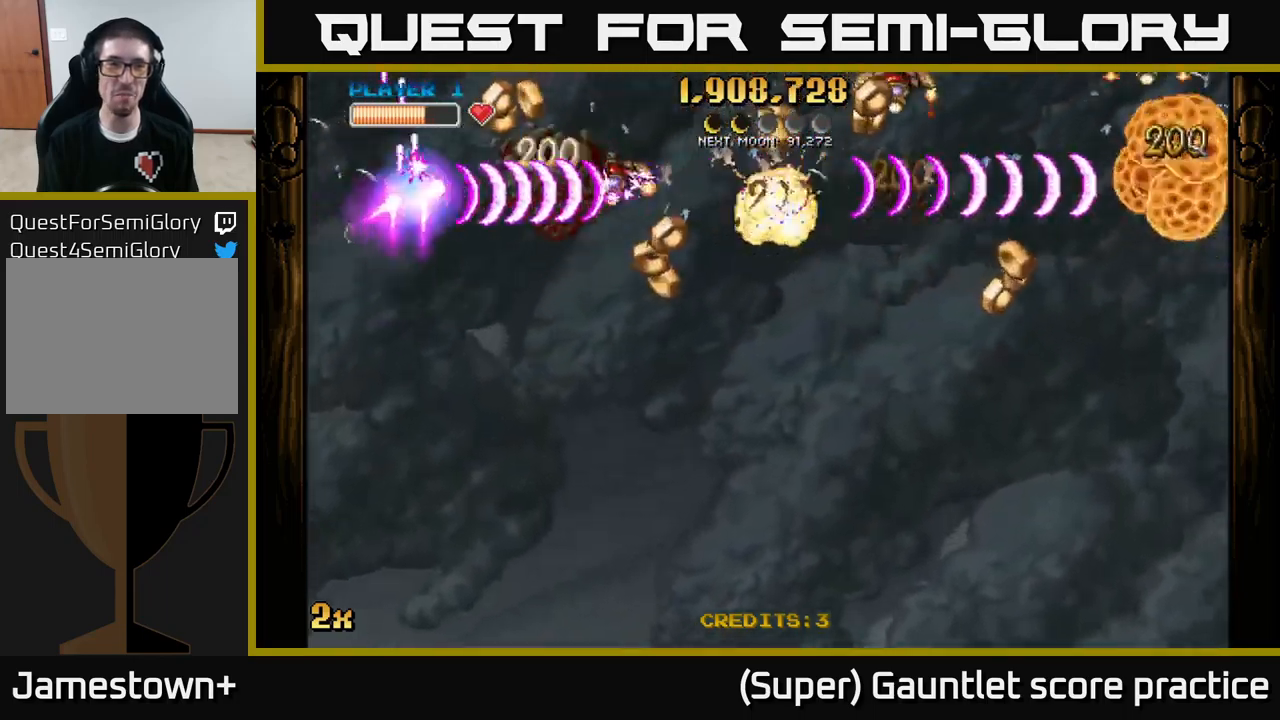
{"buttons": ["A"], "left_stick": "right", "events": [[100, "left_stick", "left"], [233, "left_stick", "right"]]}
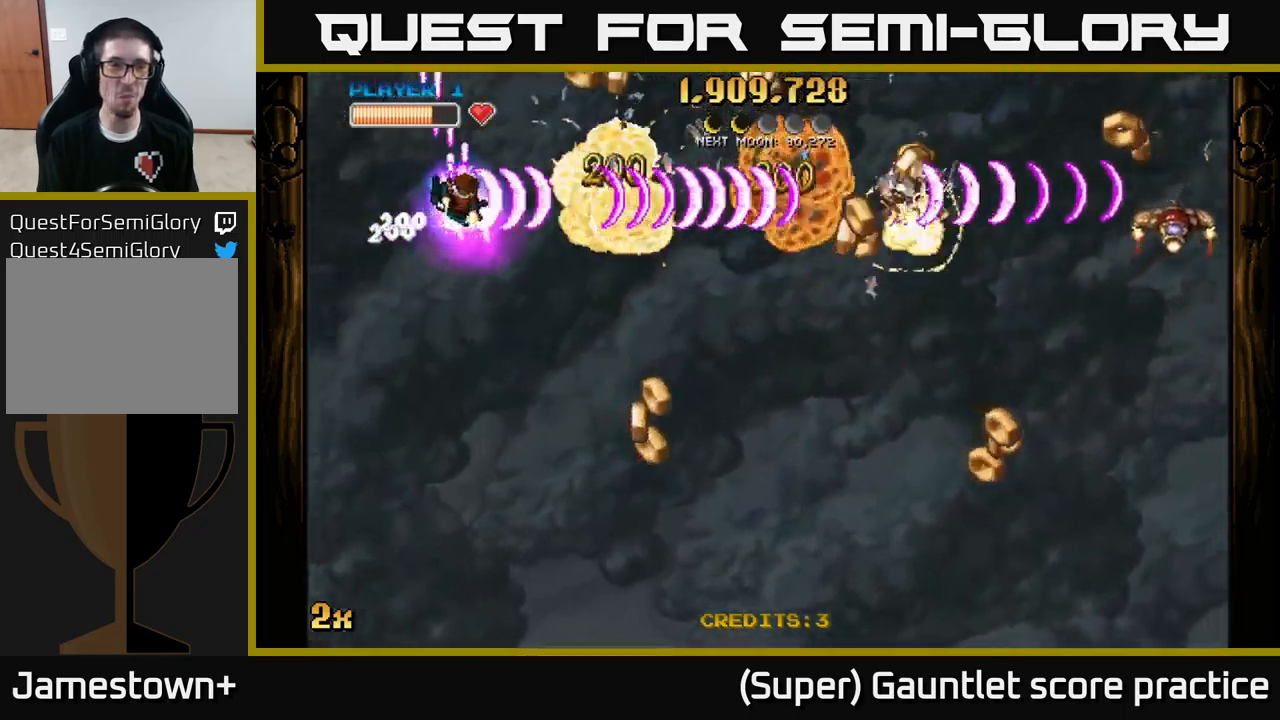
{"buttons": ["A"], "left_stick": "left", "events": [[250, "left_stick", "down-left"], [333, "left_stick", "left"]]}
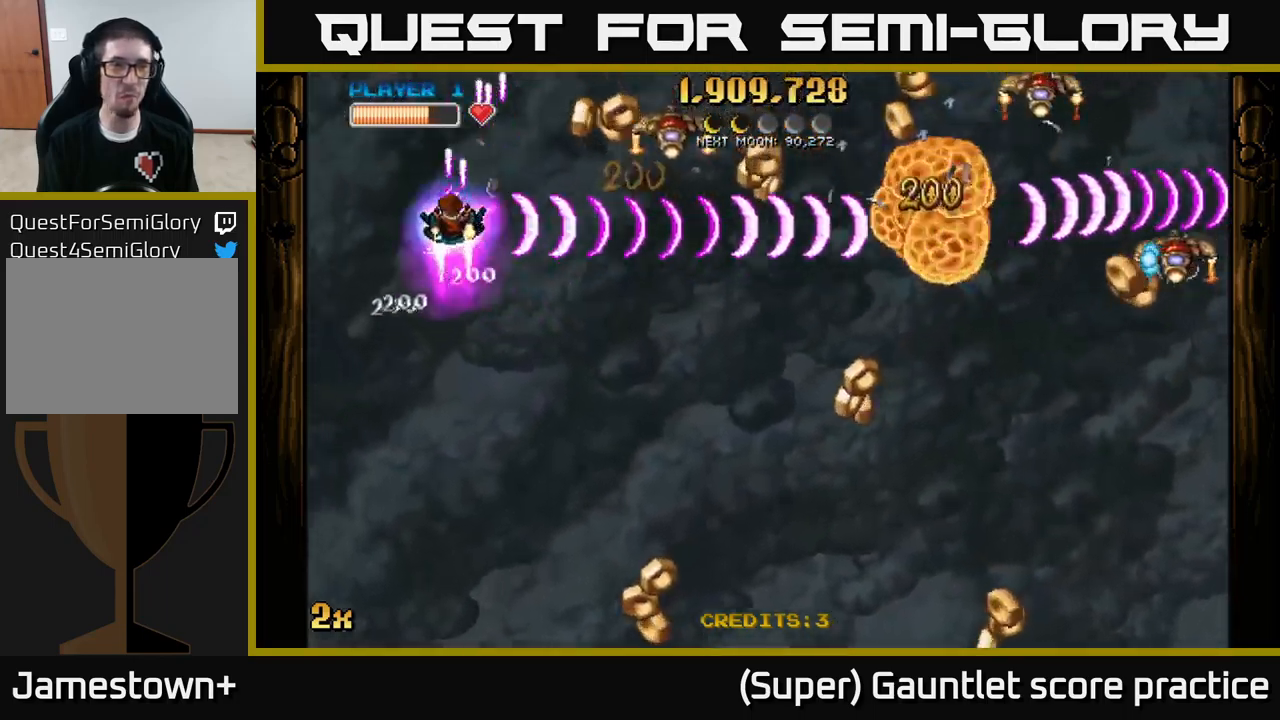
{"buttons": ["A"], "left_stick": "down-left", "events": [[117, "left_stick", "right"], [483, "left_stick", "down-left"]]}